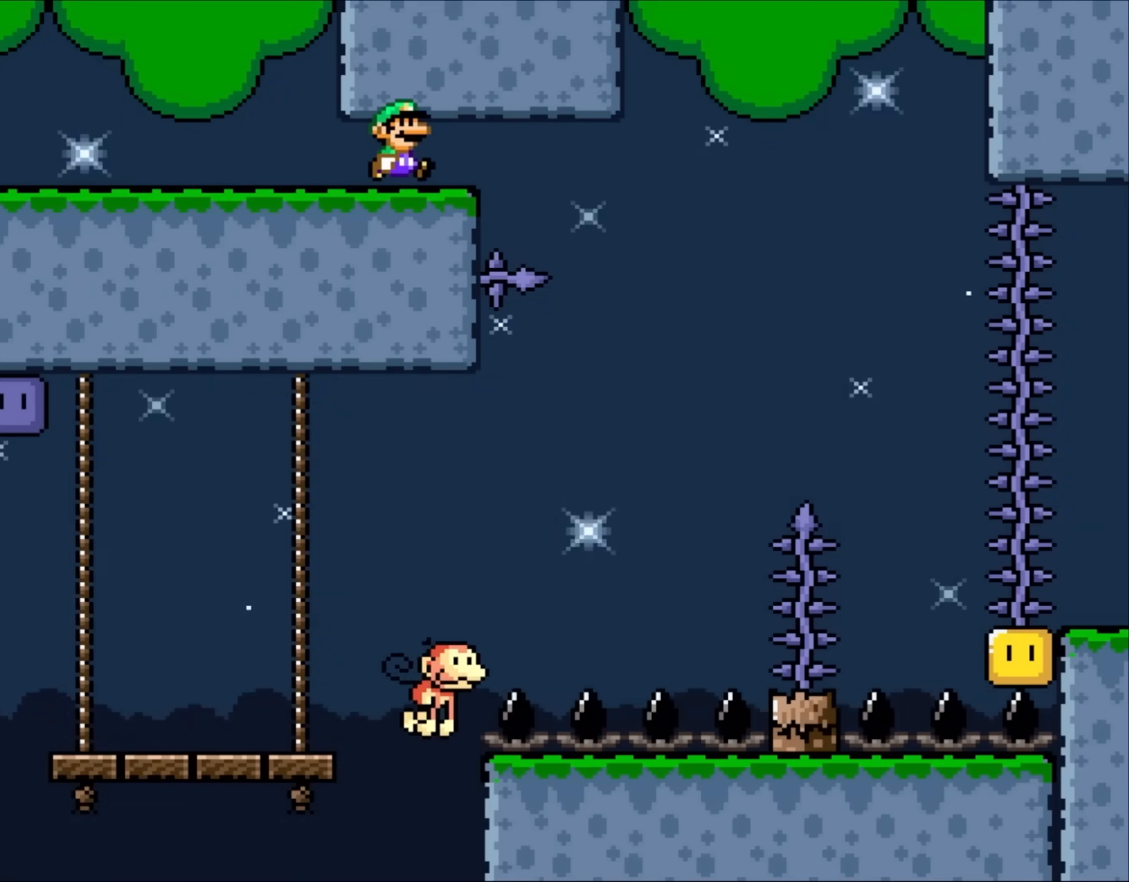
Gameplay with a controller (Nintendo layout); each line is a JSON object with the inputs held at the frame after it (dt_ms = milliseconds from this image to that frame). "events" lists button and stick changes between this image and that frame as [ms after this image, input, new state], when the widget could be followed in between. Not read: L1 L3 R3.
{"dt_ms": 500, "buttons": ["Y", "DPAD_LEFT"], "events": [[117, "B", "down"], [350, "B", "up"], [383, "DPAD_RIGHT", "up"], [417, "DPAD_LEFT", "down"]]}
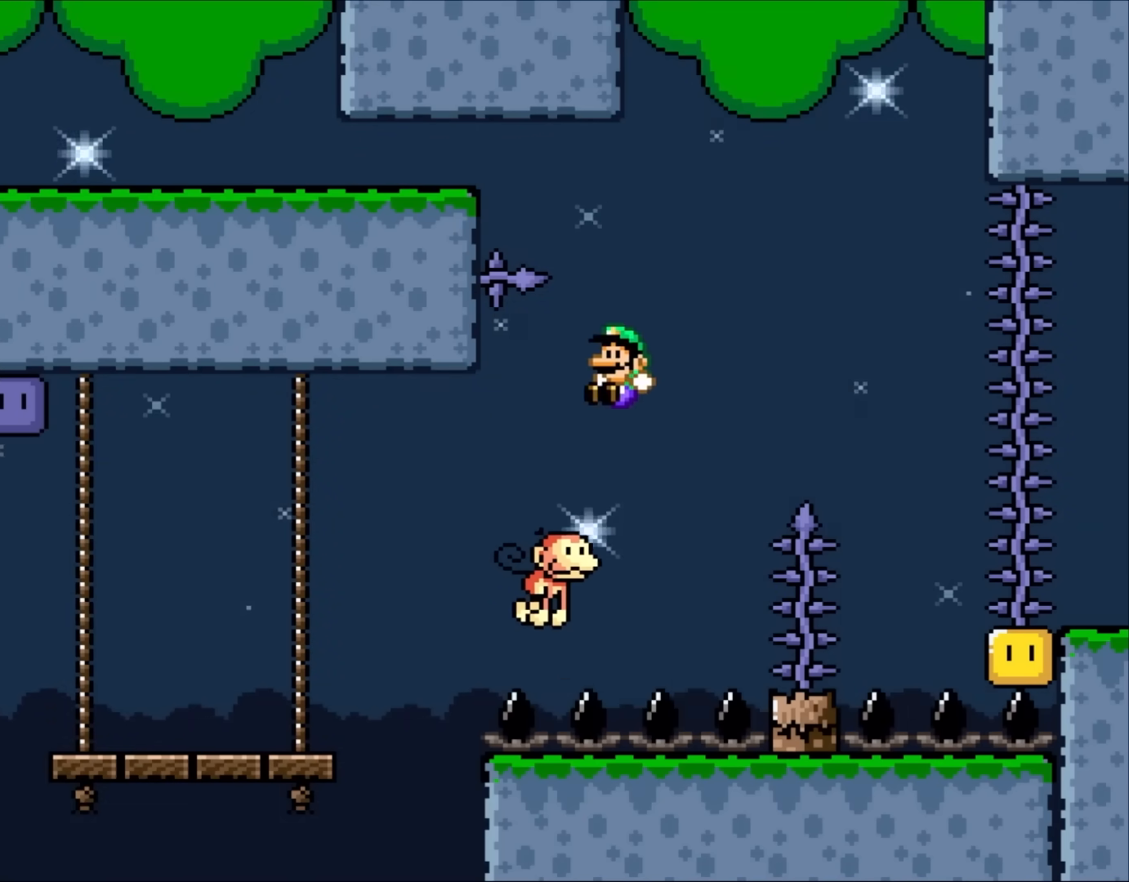
{"dt_ms": 500, "buttons": ["B", "Y", "DPAD_LEFT"], "events": [[100, "DPAD_LEFT", "up"], [150, "DPAD_LEFT", "down"], [183, "DPAD_UP", "down"], [317, "B", "down"], [383, "DPAD_UP", "up"]]}
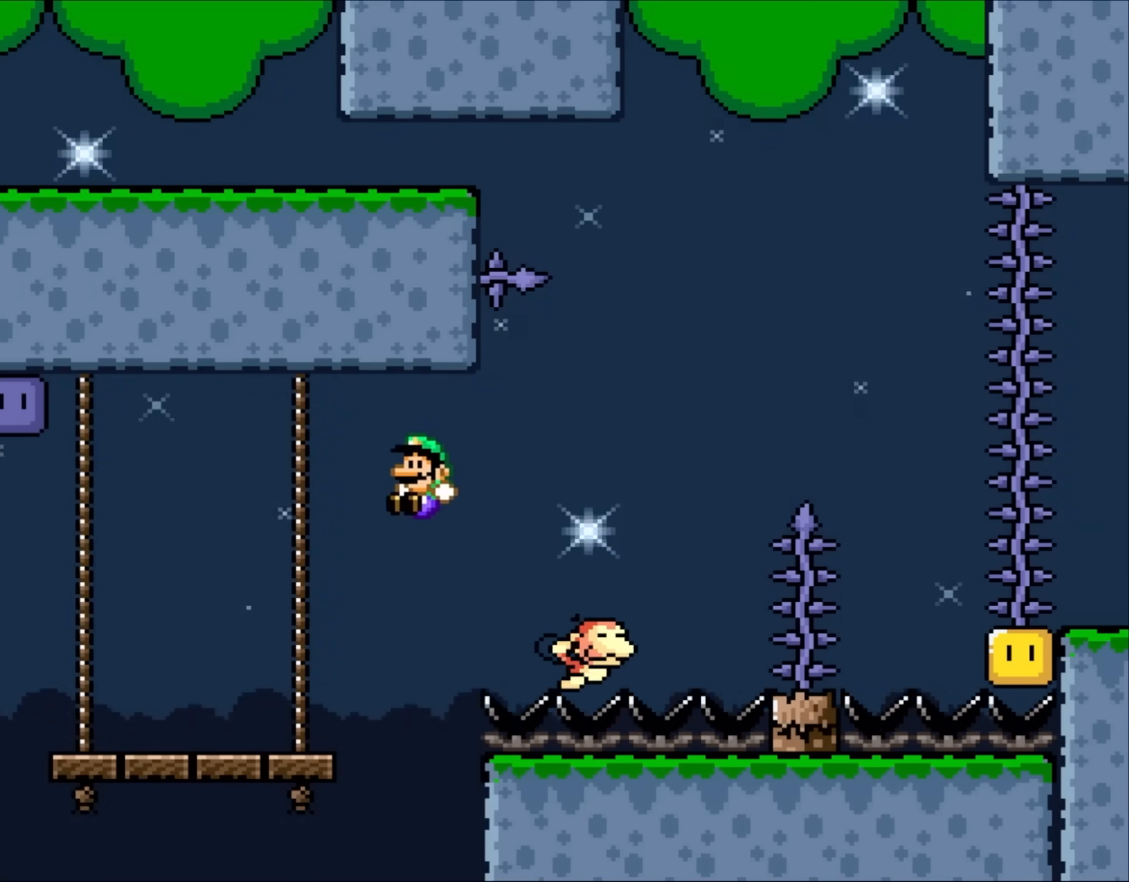
{"dt_ms": 500, "buttons": ["B", "Y", "DPAD_LEFT"]}
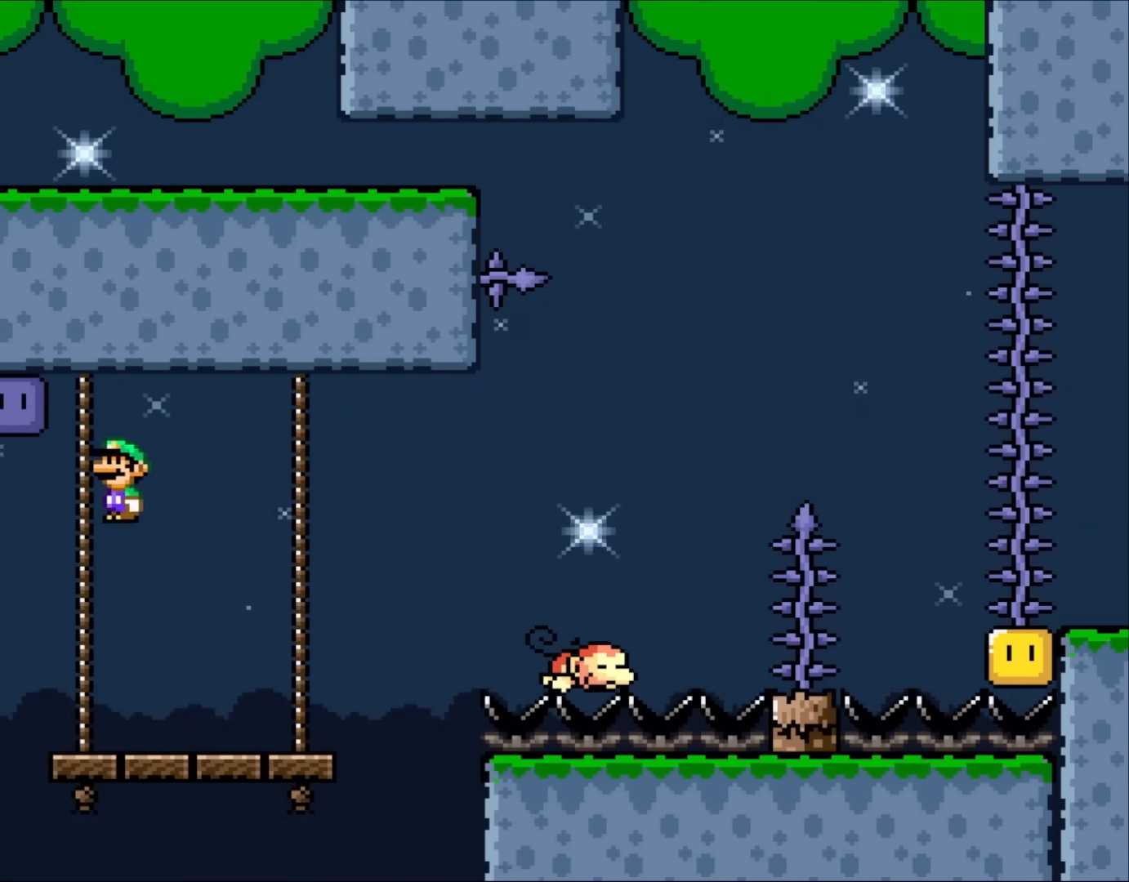
{"dt_ms": 500, "buttons": ["Y", "DPAD_RIGHT"], "events": [[217, "B", "up"], [217, "Y", "up"], [300, "DPAD_LEFT", "up"], [300, "Y", "down"], [367, "DPAD_RIGHT", "down"]]}
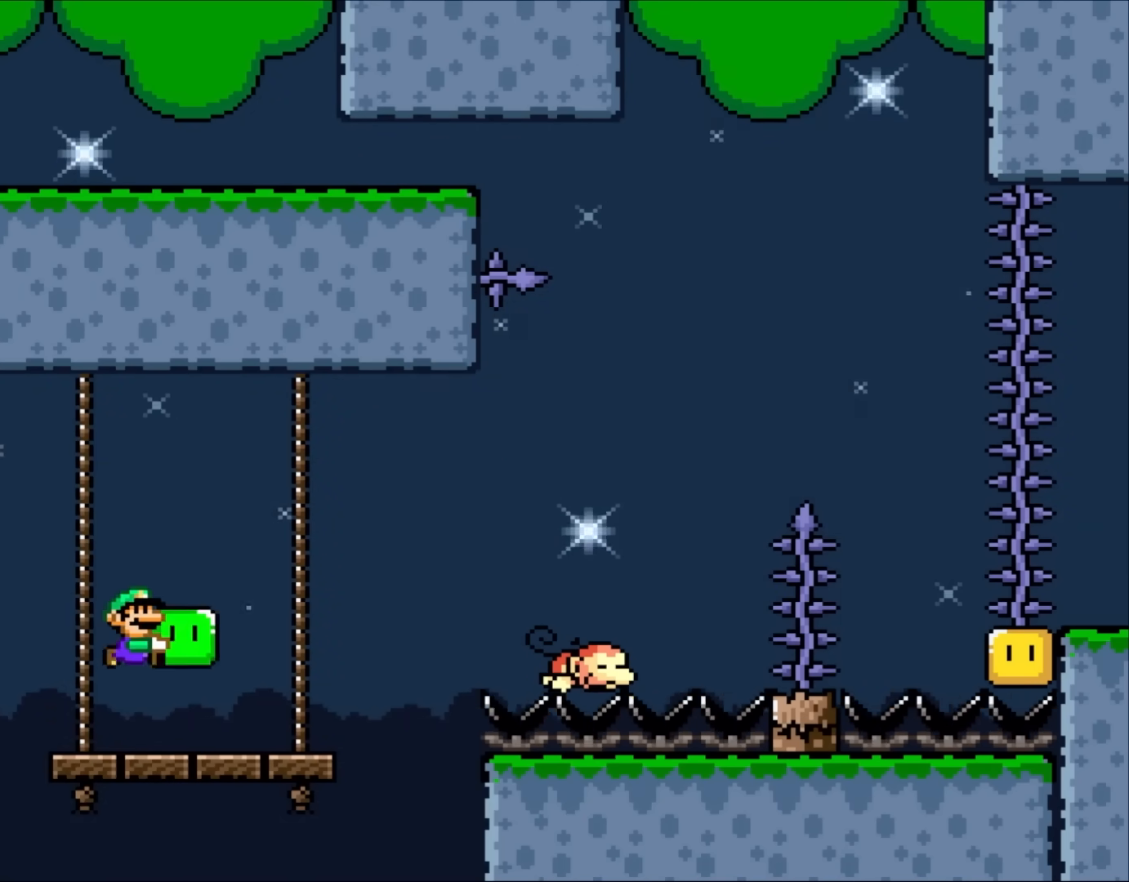
{"dt_ms": 500, "buttons": ["B", "Y", "DPAD_RIGHT"], "events": [[350, "B", "down"]]}
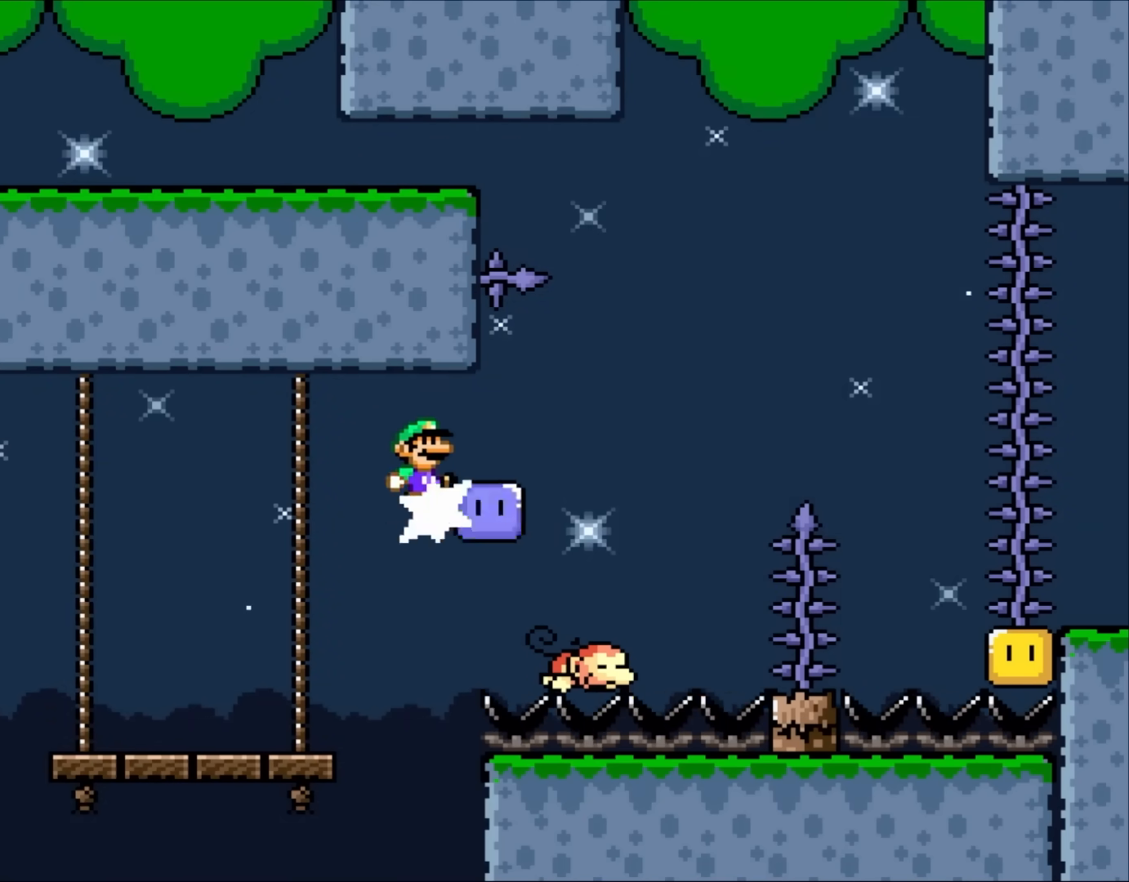
{"dt_ms": 500, "buttons": ["B", "Y", "DPAD_RIGHT"], "events": [[83, "B", "up"], [83, "Y", "up"], [283, "Y", "down"], [317, "B", "down"]]}
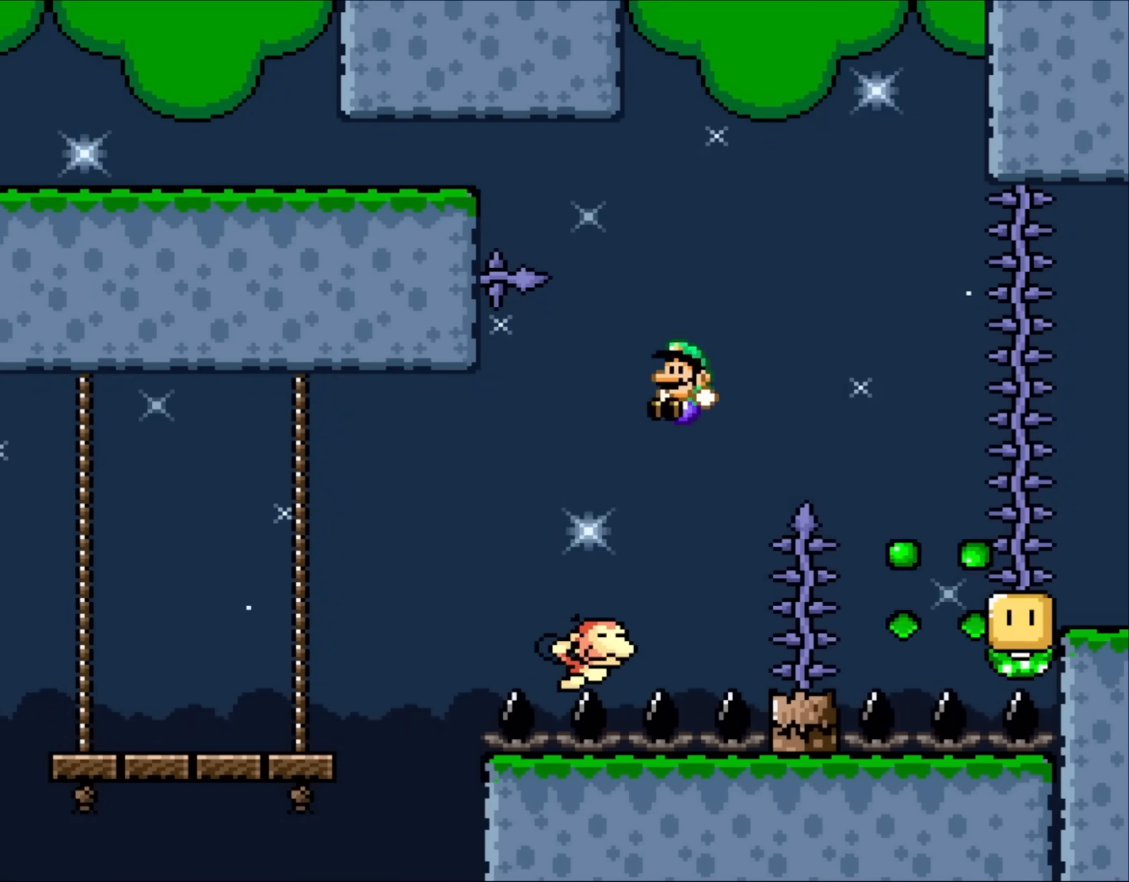
{"dt_ms": 500, "buttons": ["B", "Y", "DPAD_RIGHT"], "events": [[50, "DPAD_LEFT", "down"], [50, "DPAD_RIGHT", "up"], [183, "DPAD_LEFT", "up"], [183, "DPAD_UP", "down"], [217, "DPAD_RIGHT", "down"], [217, "DPAD_UP", "up"]]}
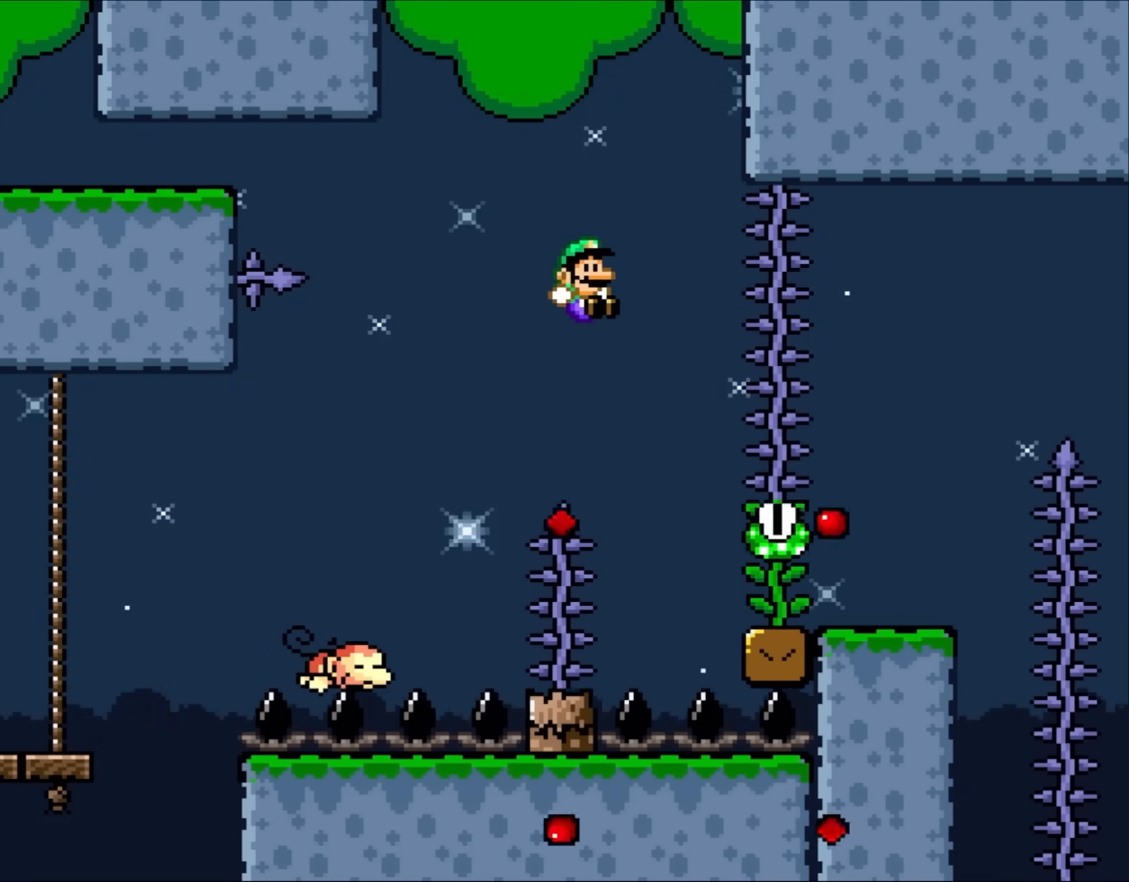
{"dt_ms": 500, "buttons": ["Y", "DPAD_RIGHT"]}
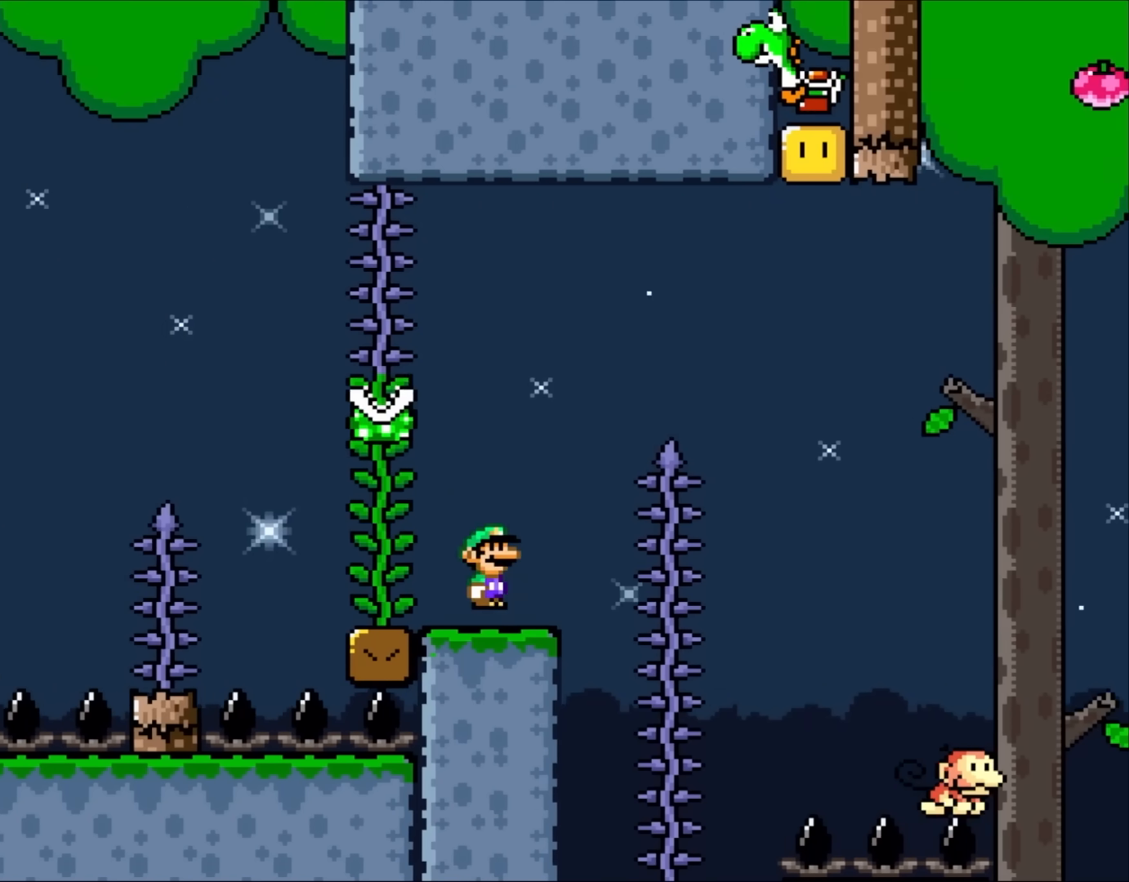
{"dt_ms": 500, "buttons": ["B", "Y", "DPAD_RIGHT"]}
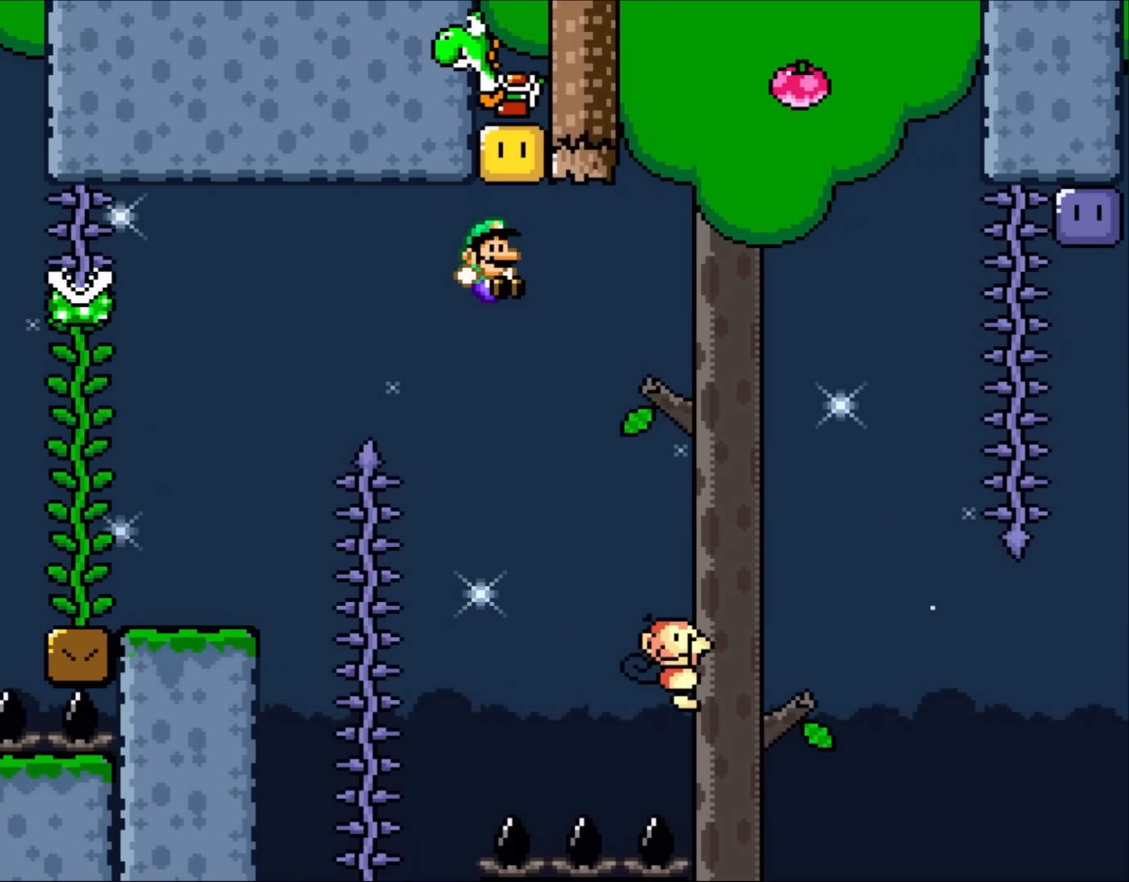
{"dt_ms": 500, "buttons": ["B", "Y", "DPAD_LEFT"], "events": [[300, "DPAD_RIGHT", "up"], [333, "DPAD_LEFT", "down"]]}
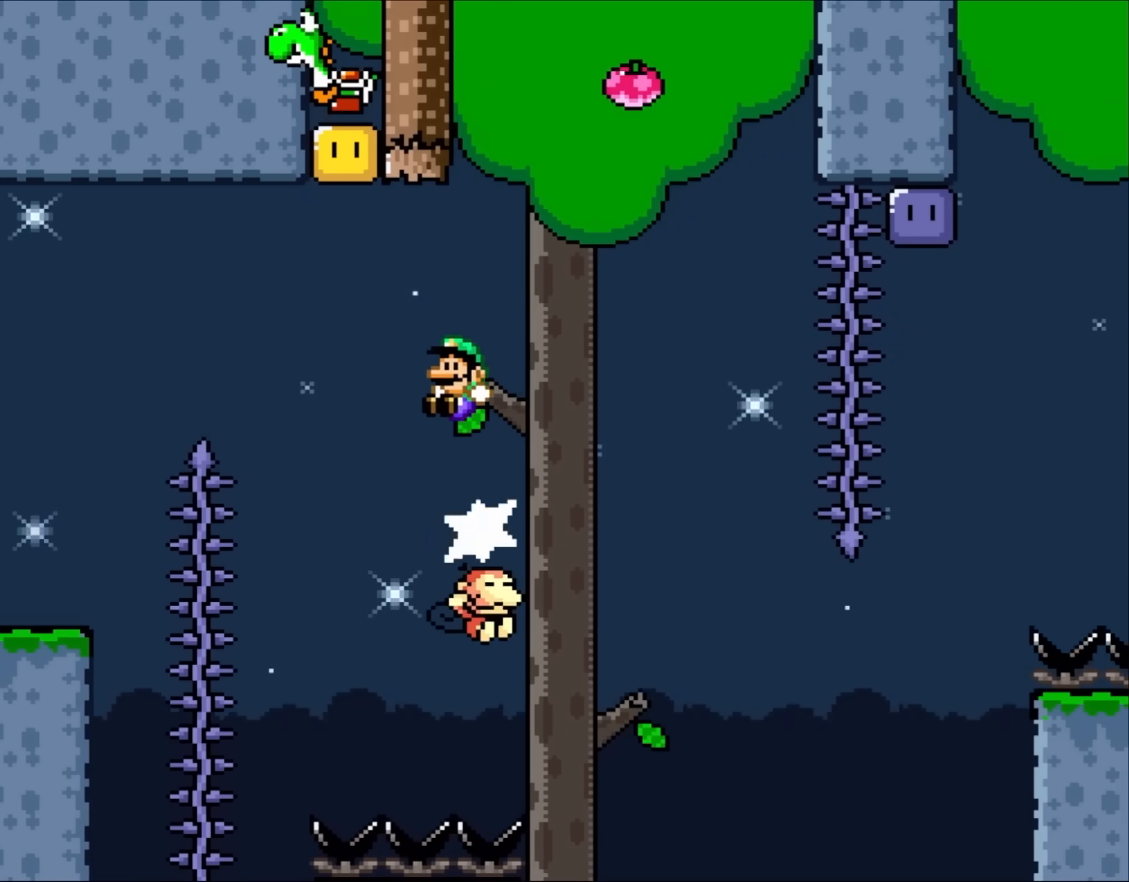
{"dt_ms": 500, "buttons": ["B", "Y", "DPAD_RIGHT"], "events": [[333, "DPAD_LEFT", "up"], [383, "DPAD_RIGHT", "down"]]}
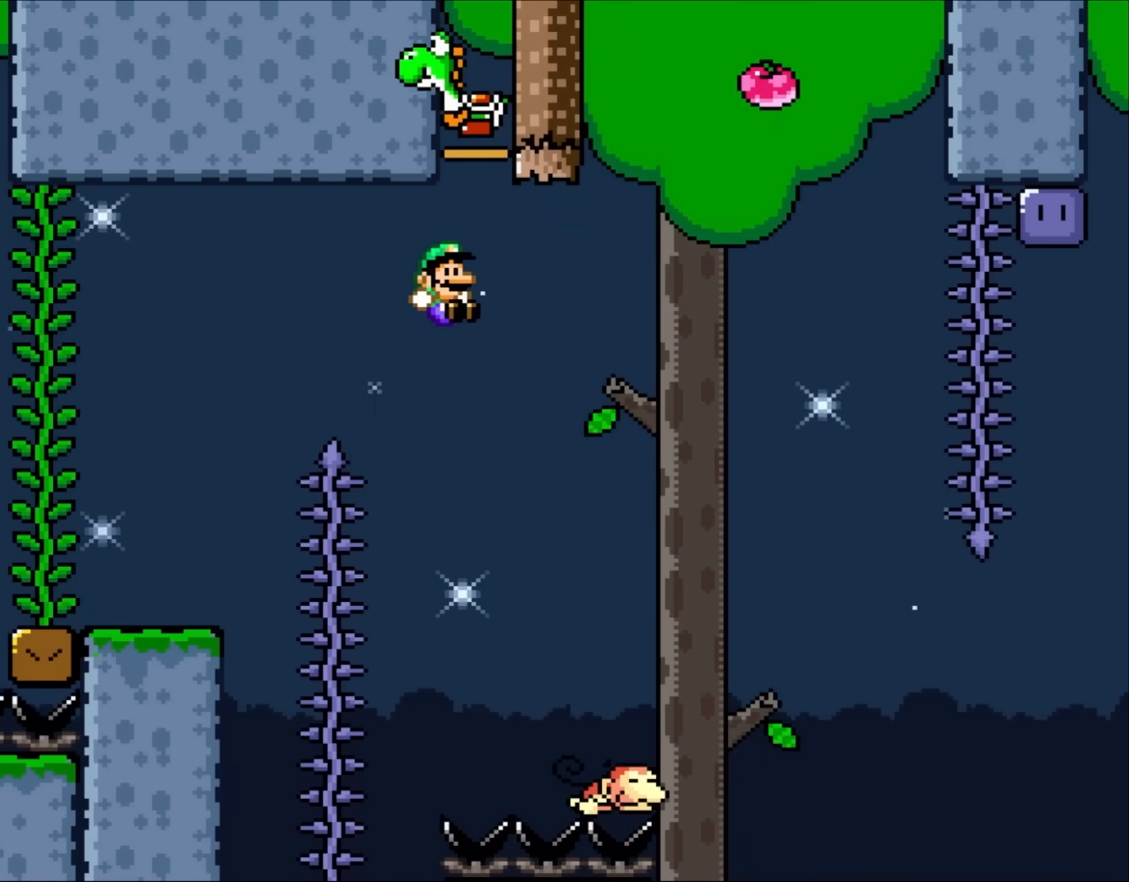
{"dt_ms": 500, "buttons": ["B", "Y", "DPAD_LEFT"], "events": [[383, "DPAD_RIGHT", "up"], [417, "DPAD_LEFT", "down"]]}
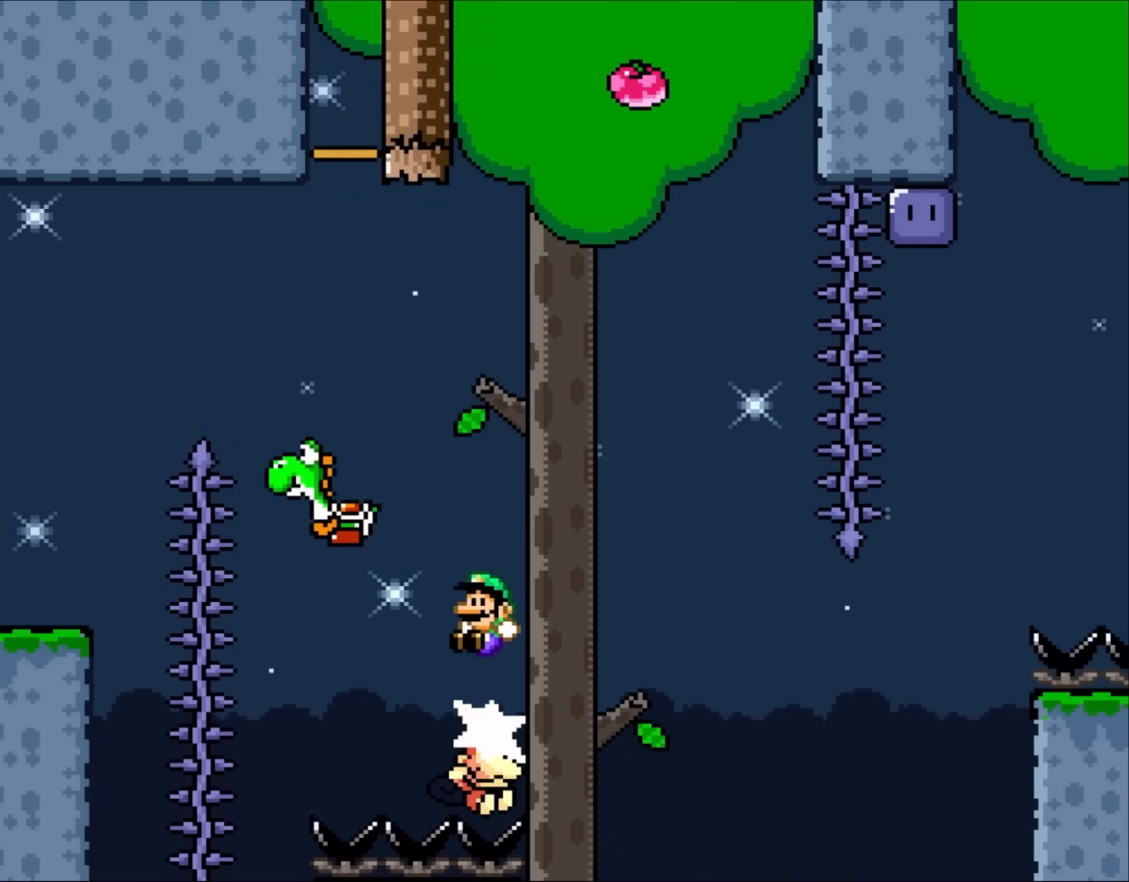
{"dt_ms": 500, "buttons": ["Y"], "events": [[133, "DPAD_LEFT", "up"], [317, "B", "up"], [350, "DPAD_LEFT", "down"], [483, "DPAD_LEFT", "up"]]}
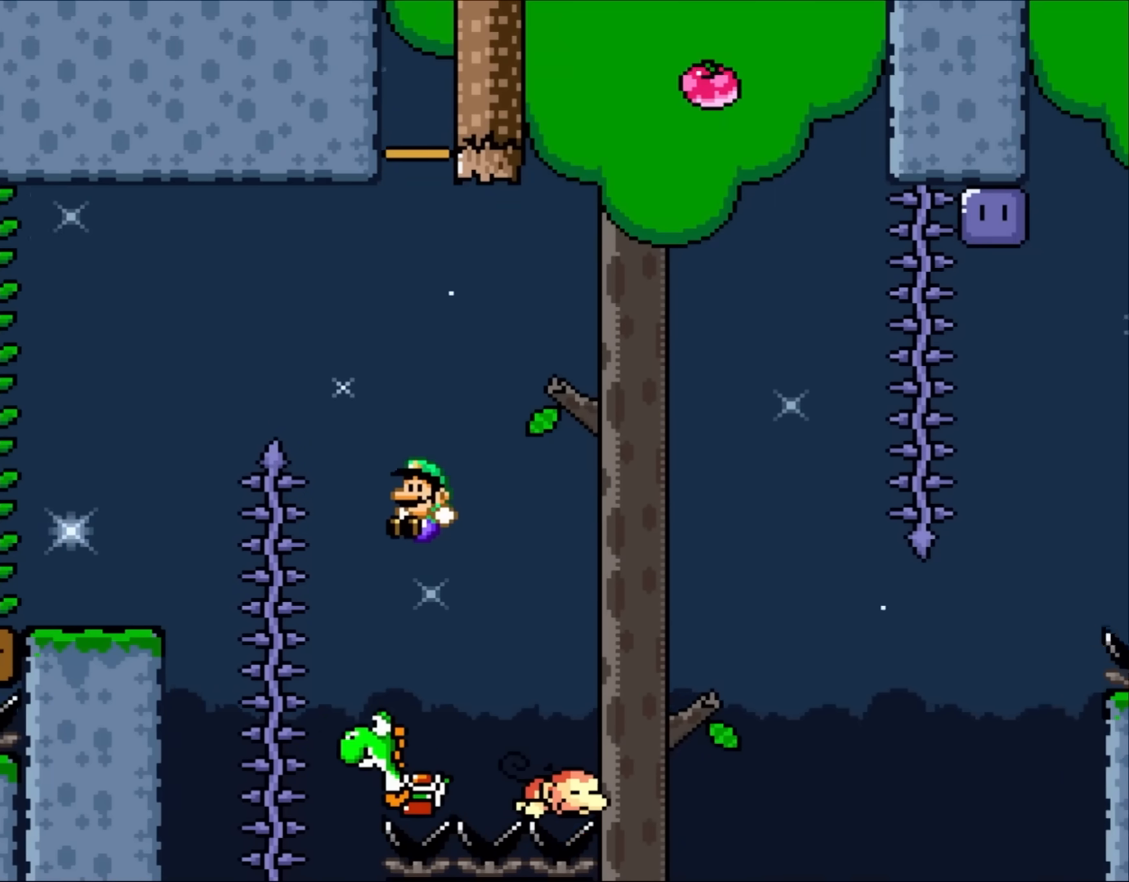
{"dt_ms": 1000, "buttons": ["Y"]}
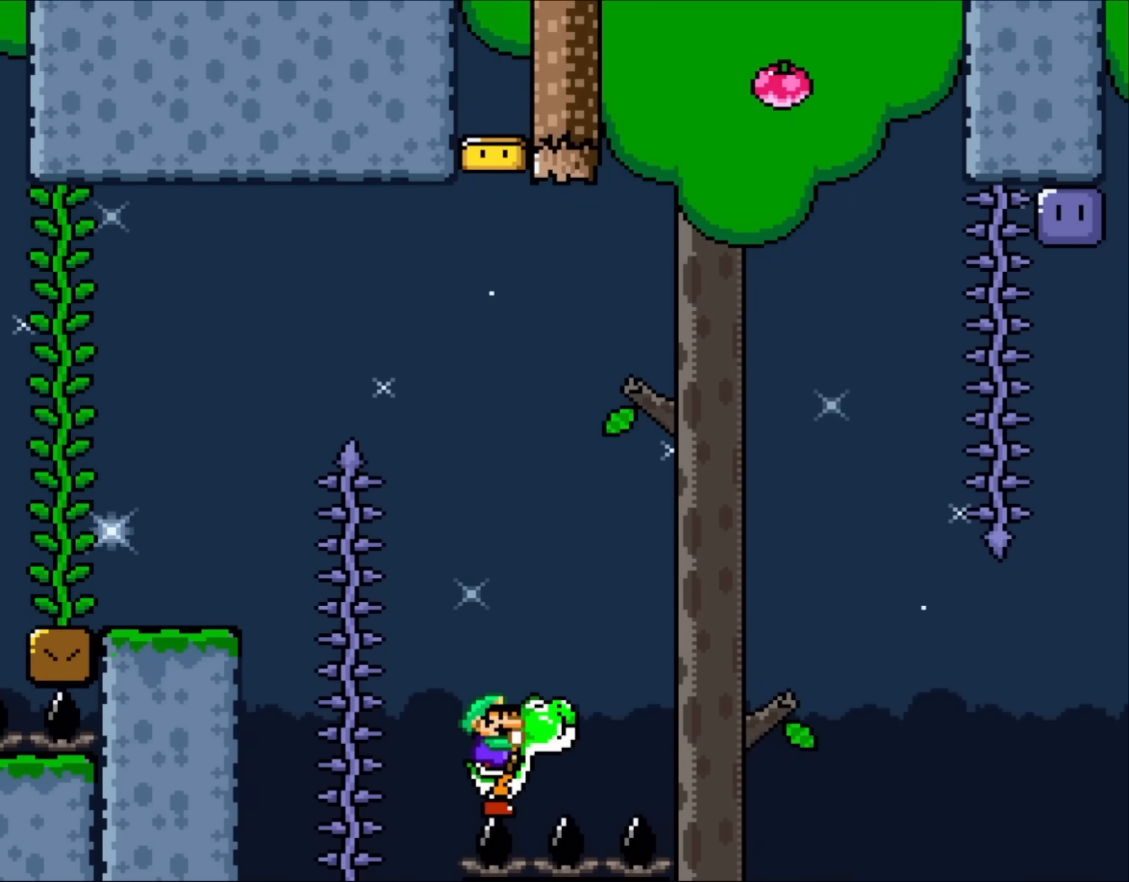
{"dt_ms": 500, "buttons": ["Y", "DPAD_RIGHT"], "events": [[217, "DPAD_RIGHT", "down"]]}
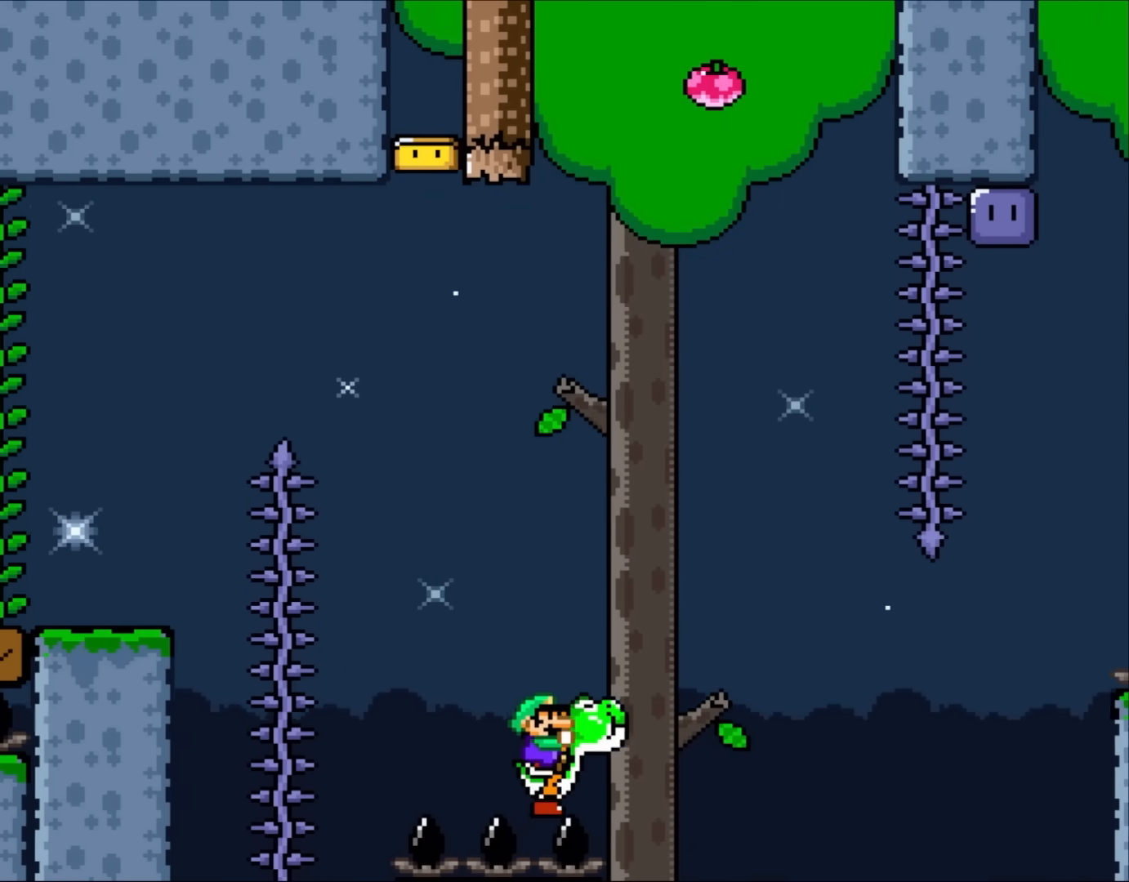
{"dt_ms": 500, "buttons": ["B", "Y", "DPAD_RIGHT"], "events": [[167, "B", "down"], [183, "DPAD_LEFT", "down"], [183, "DPAD_RIGHT", "up"], [300, "DPAD_LEFT", "up"], [300, "DPAD_UP", "down"], [317, "DPAD_RIGHT", "down"], [317, "DPAD_UP", "up"]]}
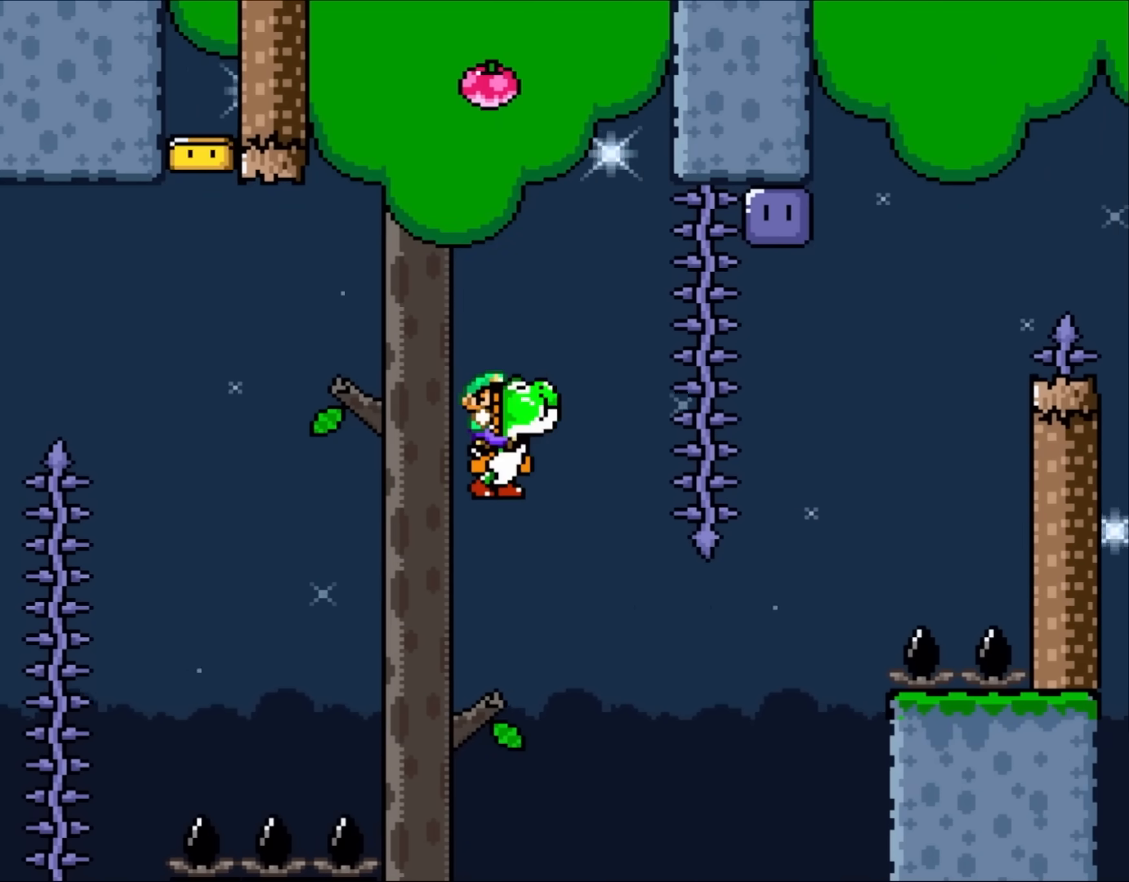
{"dt_ms": 500, "buttons": ["B", "Y", "DPAD_RIGHT"], "events": [[217, "X", "down"], [267, "DPAD_LEFT", "down"], [267, "DPAD_RIGHT", "up"], [383, "DPAD_LEFT", "up"], [383, "X", "up"], [417, "DPAD_RIGHT", "down"]]}
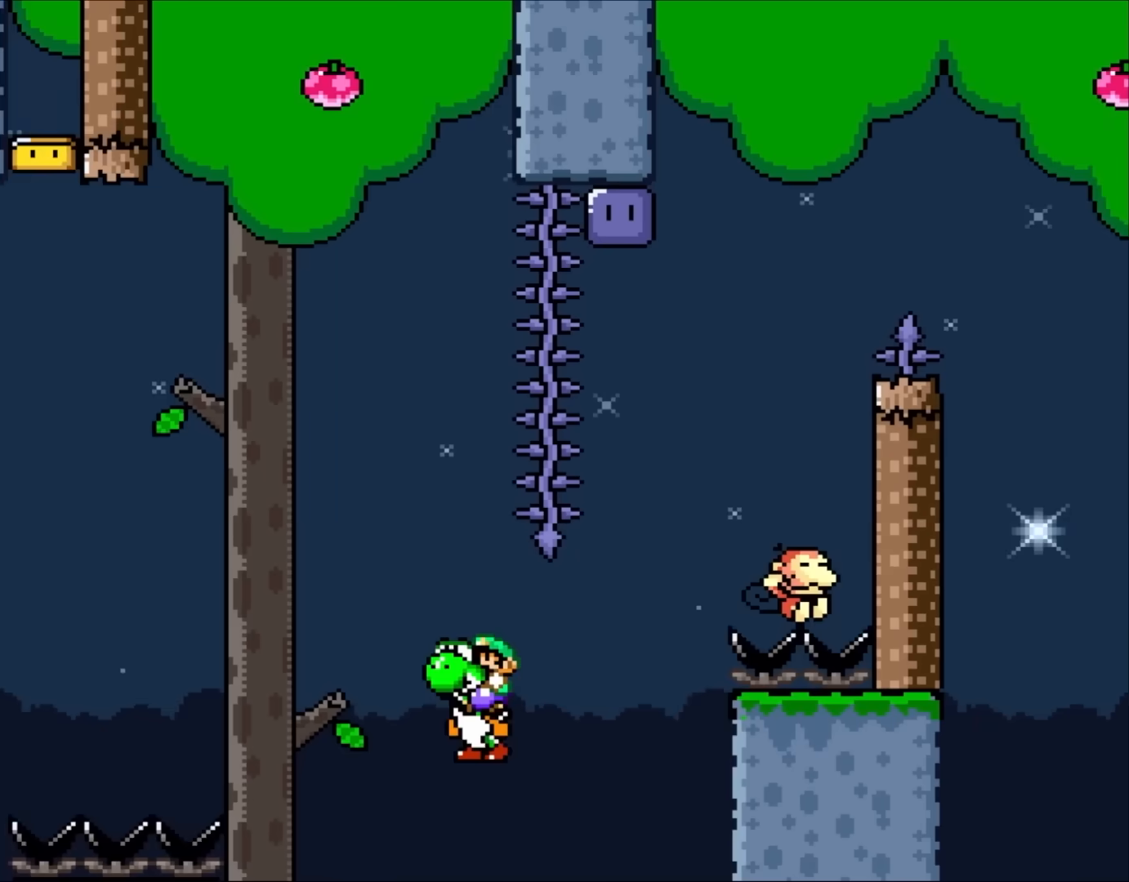
{"dt_ms": 500, "buttons": ["B", "X", "Y", "DPAD_RIGHT"]}
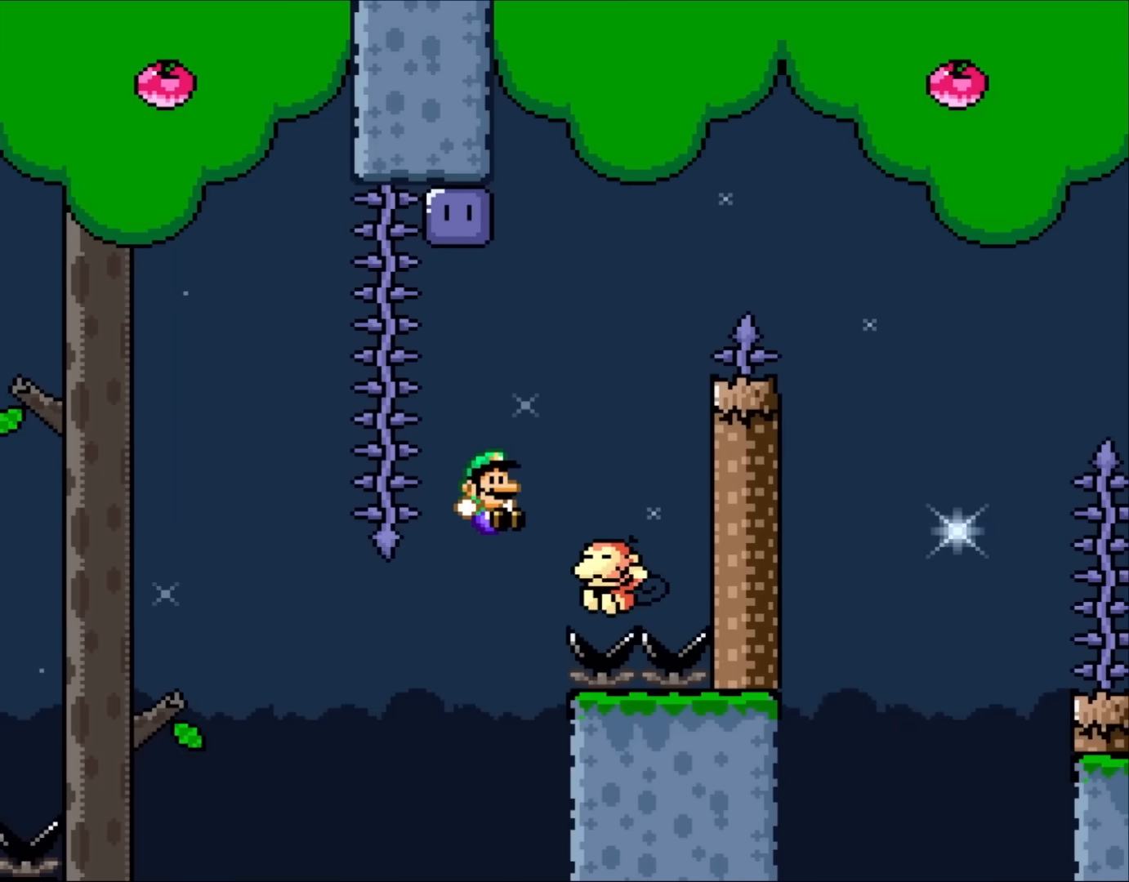
{"dt_ms": 500, "buttons": ["B", "Y", "DPAD_UP", "DPAD_LEFT"], "events": [[17, "X", "up"], [317, "DPAD_RIGHT", "up"], [383, "DPAD_LEFT", "down"], [450, "DPAD_UP", "down"]]}
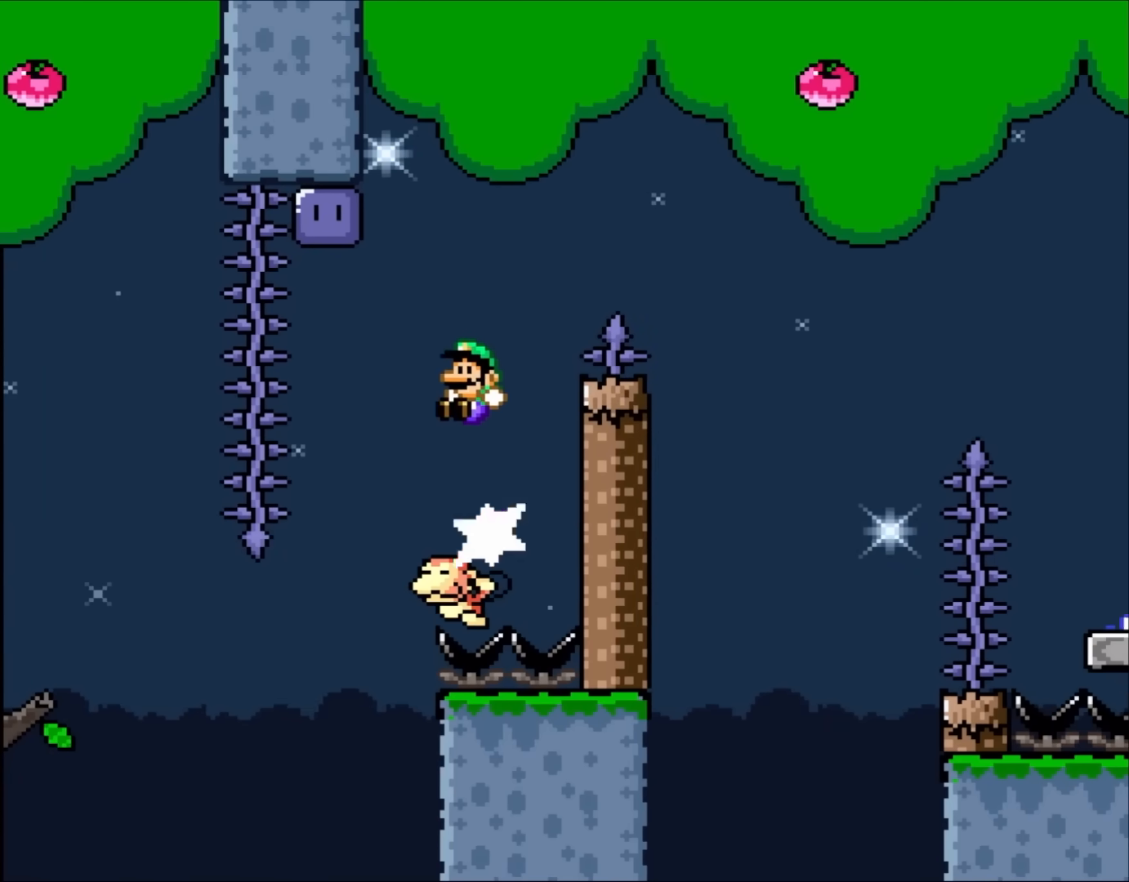
{"dt_ms": 500, "buttons": ["B", "Y"], "events": [[33, "DPAD_UP", "up"], [100, "DPAD_LEFT", "up"], [183, "DPAD_LEFT", "down"], [350, "Y", "up"], [450, "DPAD_LEFT", "up"], [483, "Y", "down"]]}
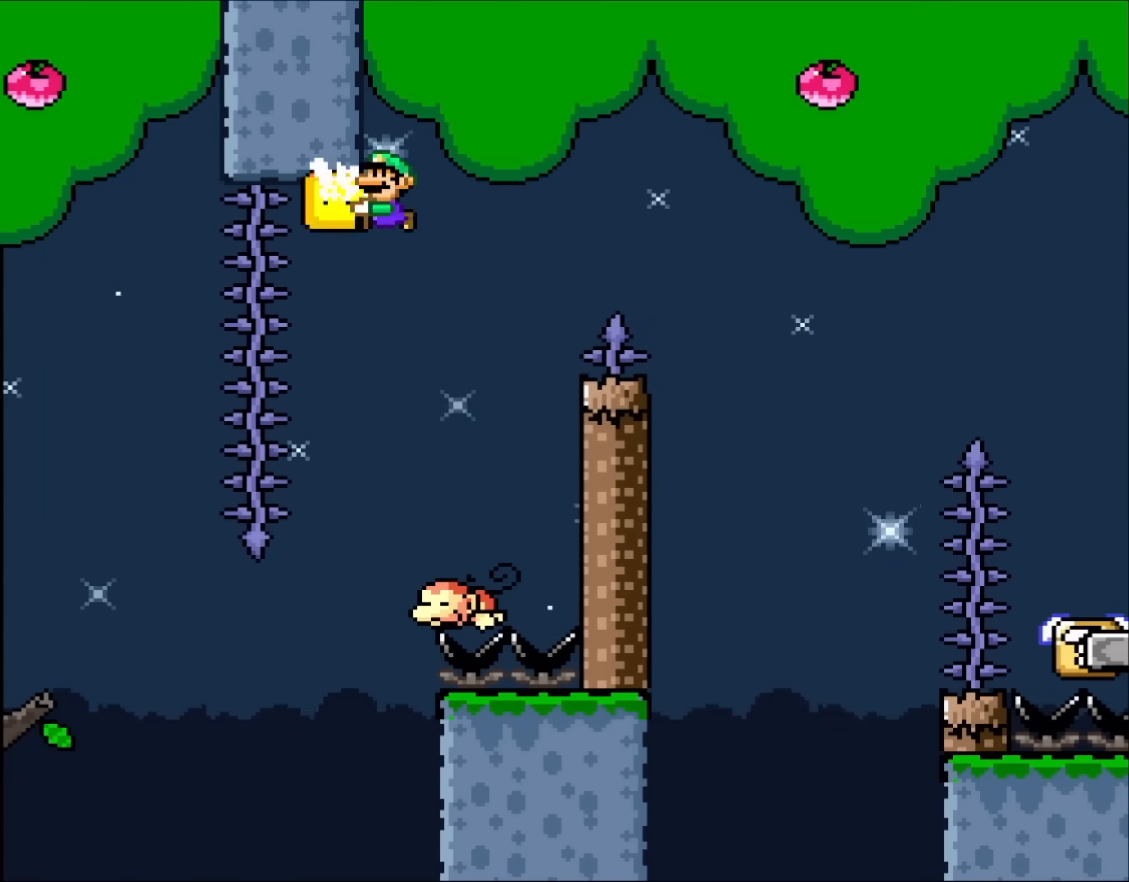
{"dt_ms": 500, "buttons": ["B", "Y", "DPAD_LEFT"], "events": [[150, "DPAD_RIGHT", "down"], [383, "DPAD_LEFT", "down"], [383, "DPAD_RIGHT", "up"]]}
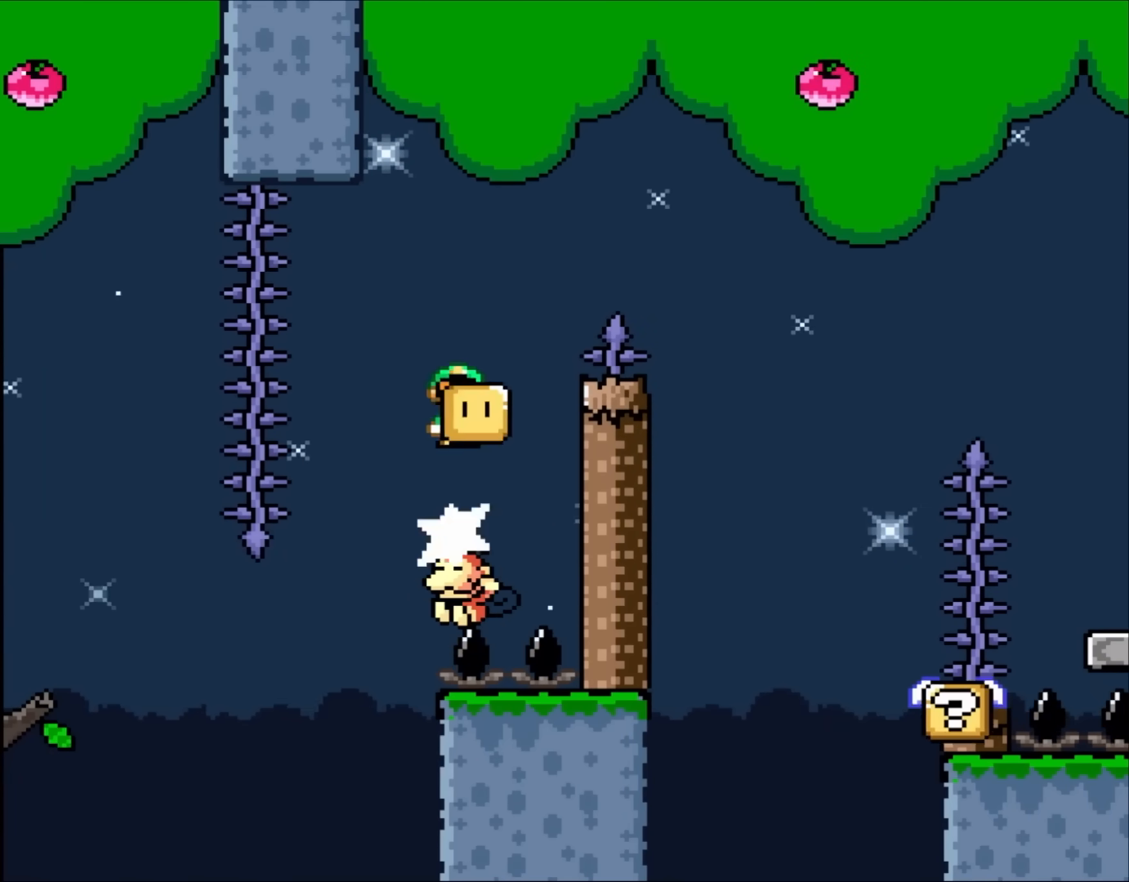
{"dt_ms": 1000, "buttons": ["Y"]}
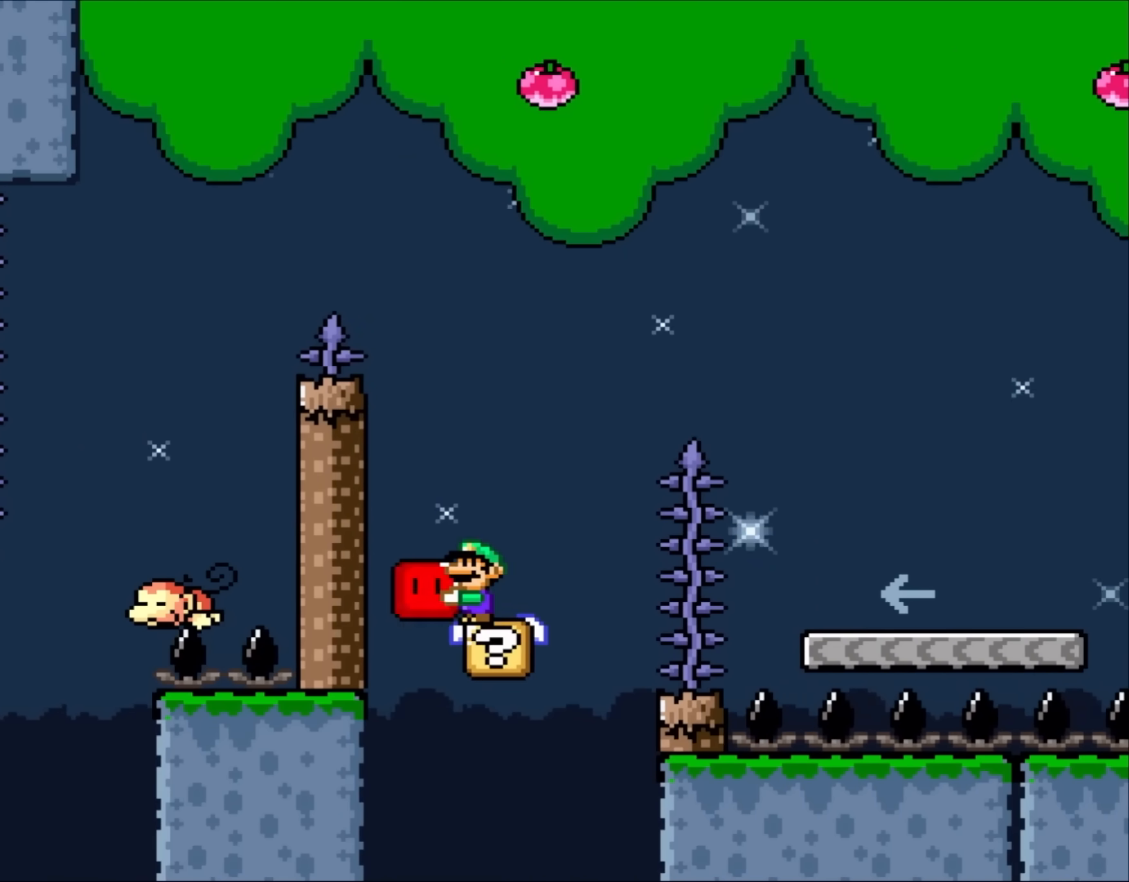
{"dt_ms": 500, "buttons": ["B", "Y", "DPAD_RIGHT"], "events": [[317, "DPAD_RIGHT", "down"], [450, "B", "down"]]}
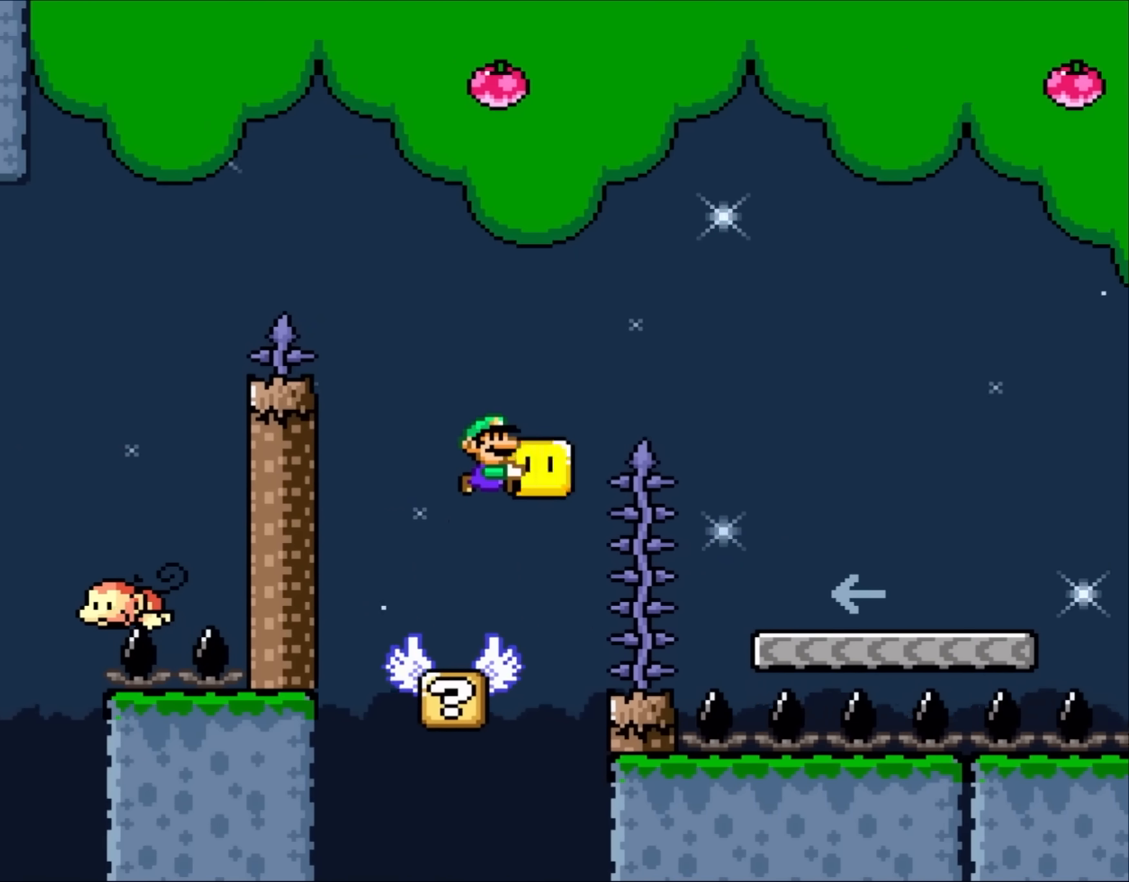
{"dt_ms": 500, "buttons": ["B", "Y", "DPAD_RIGHT"], "events": []}
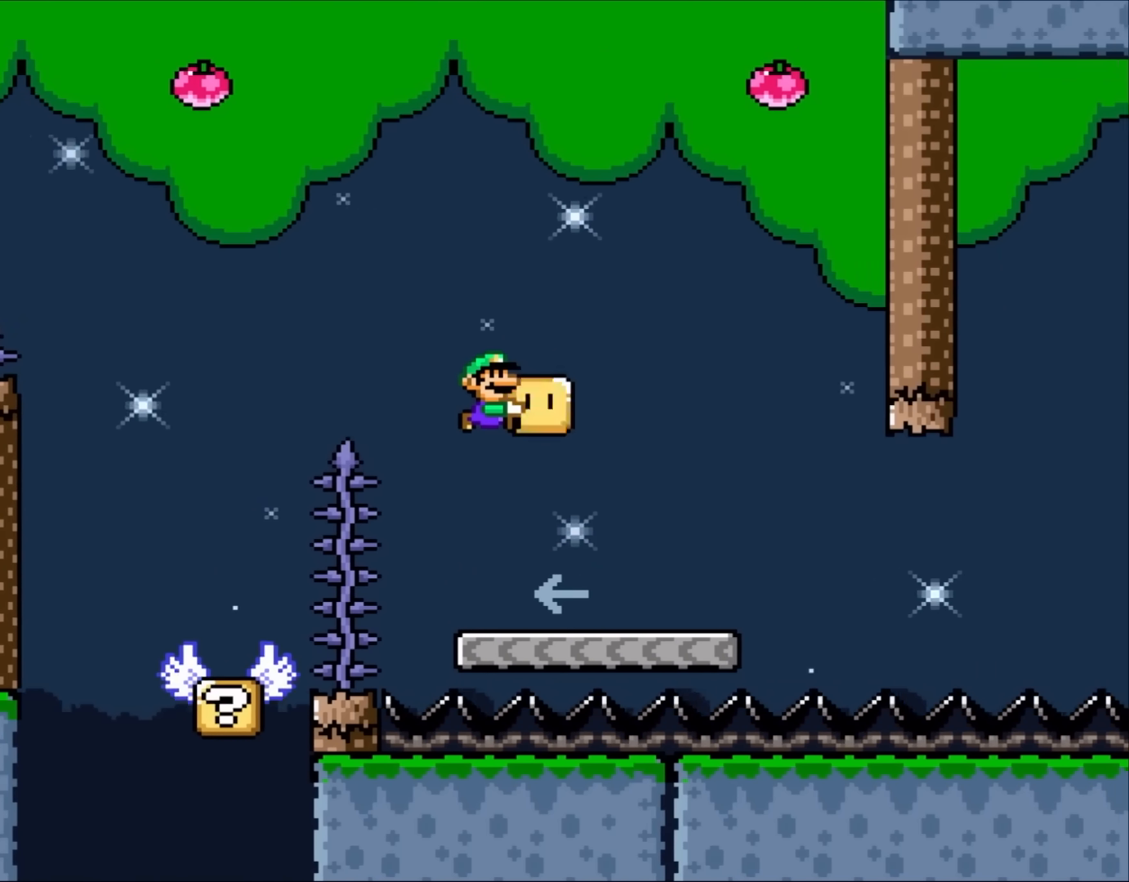
{"dt_ms": 500, "buttons": ["X"]}
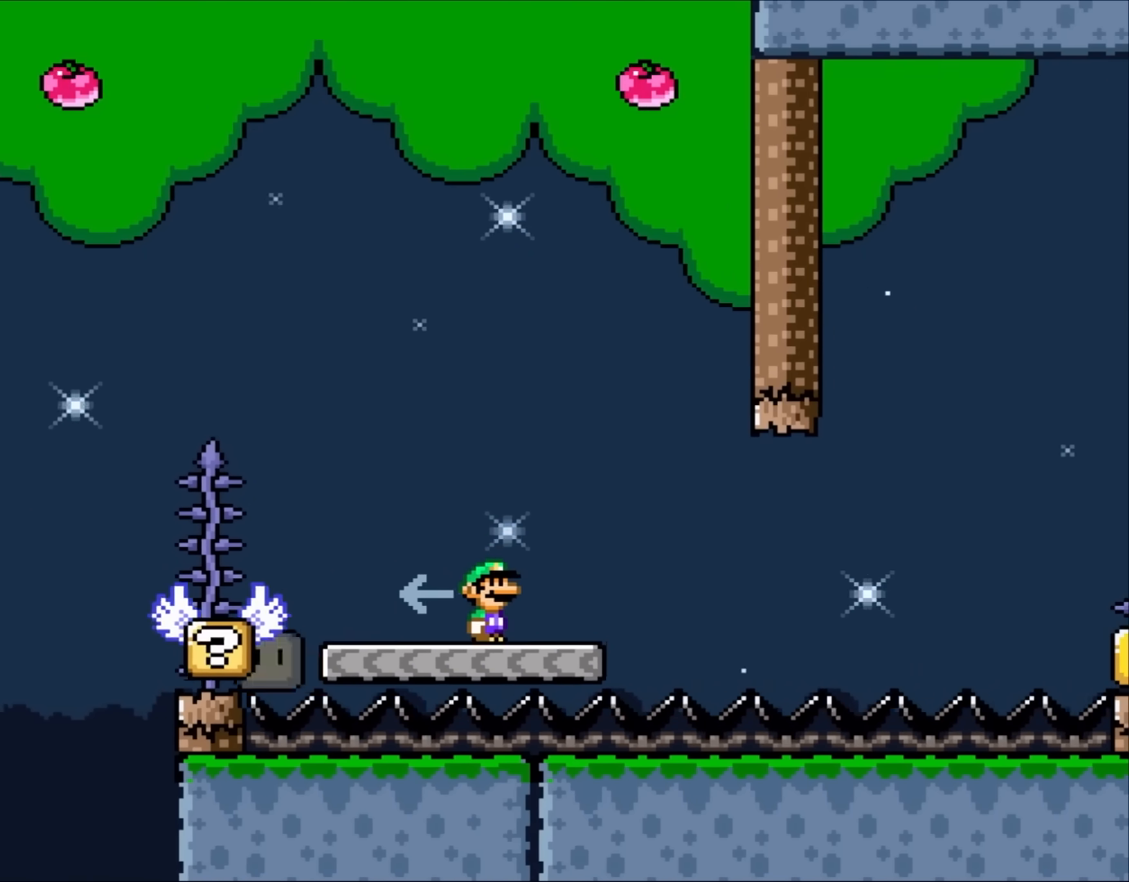
{"dt_ms": 500, "buttons": ["A", "X", "DPAD_RIGHT"], "events": [[50, "DPAD_RIGHT", "down"], [183, "A", "down"], [250, "A", "up"], [367, "A", "down"], [400, "DPAD_RIGHT", "up"], [483, "DPAD_RIGHT", "down"]]}
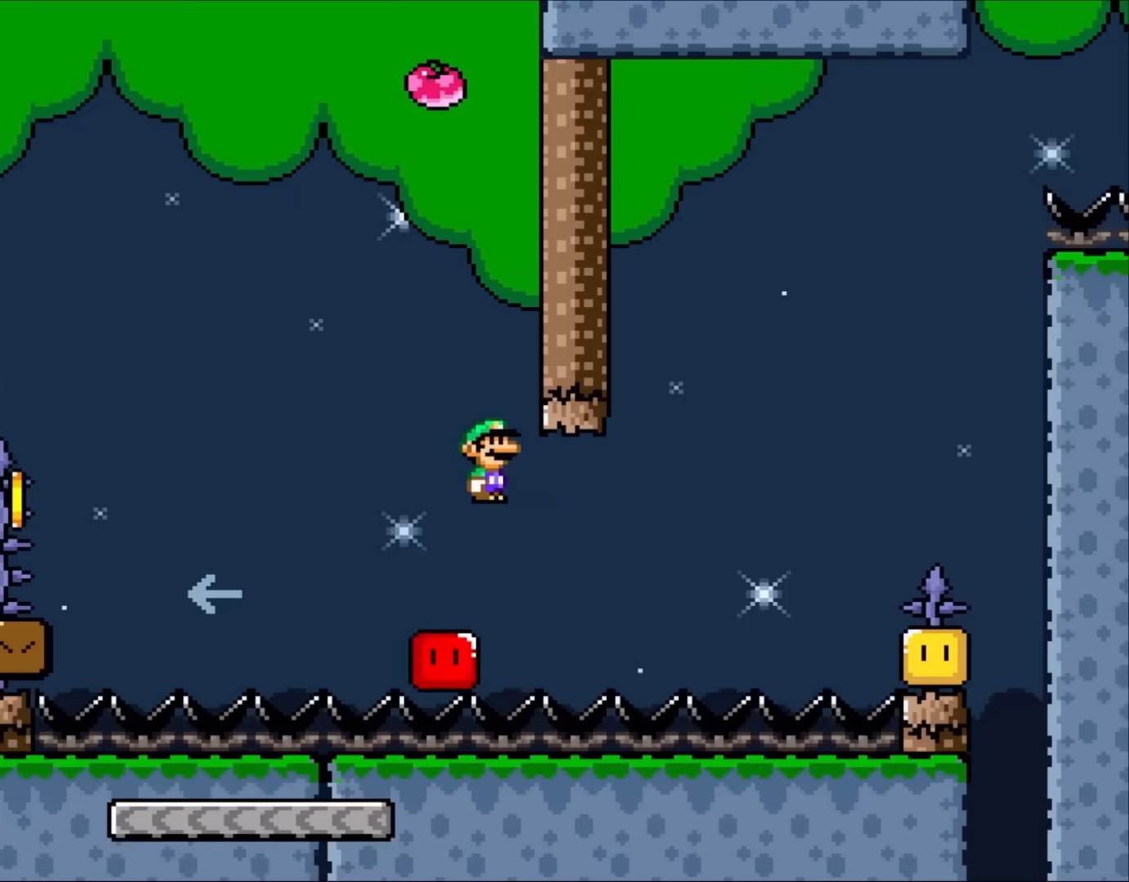
{"dt_ms": 500, "buttons": ["A", "X", "DPAD_RIGHT"], "events": []}